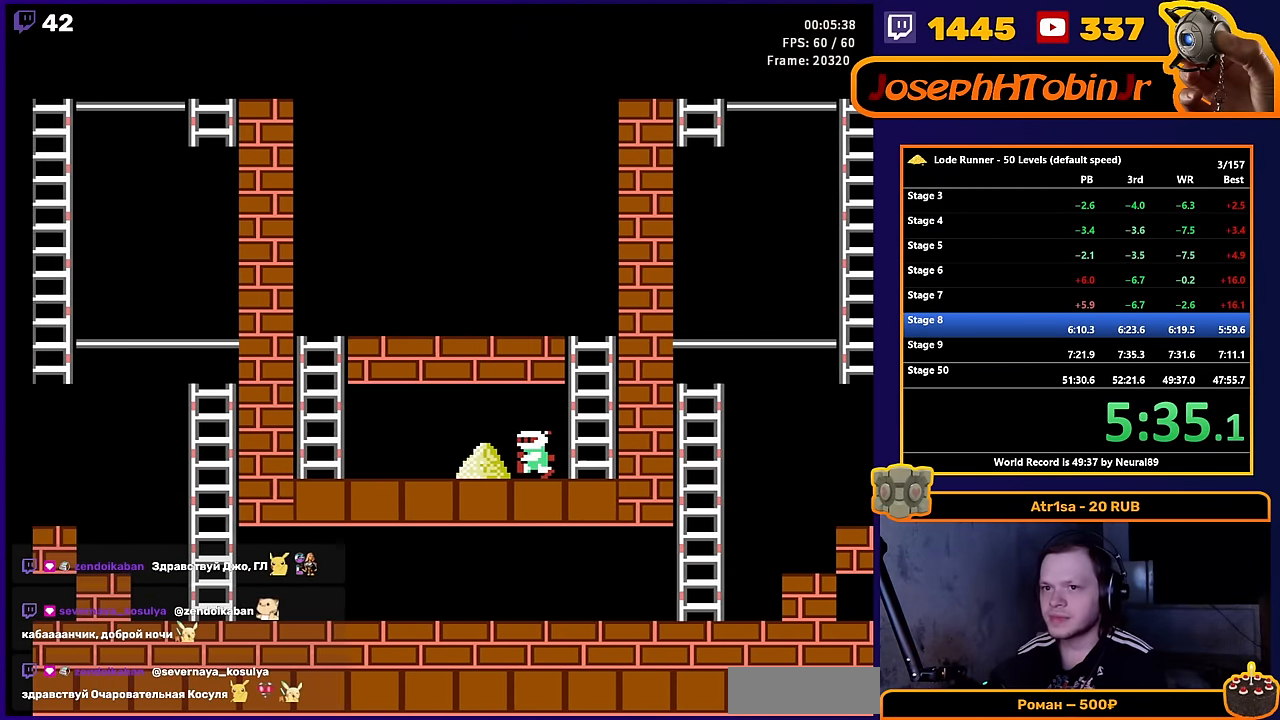
Gameplay with a controller (Nintendo layout); each line is a JSON object with the inputs held at the frame after it. "events" lists button and stick changes between this image and that frame as [ms after this image, input, new state], when the widget could be followed in between. Not read: L3 R3.
{"buttons": ["DPAD_LEFT"], "events": [[100, "DPAD_LEFT", "down"]]}
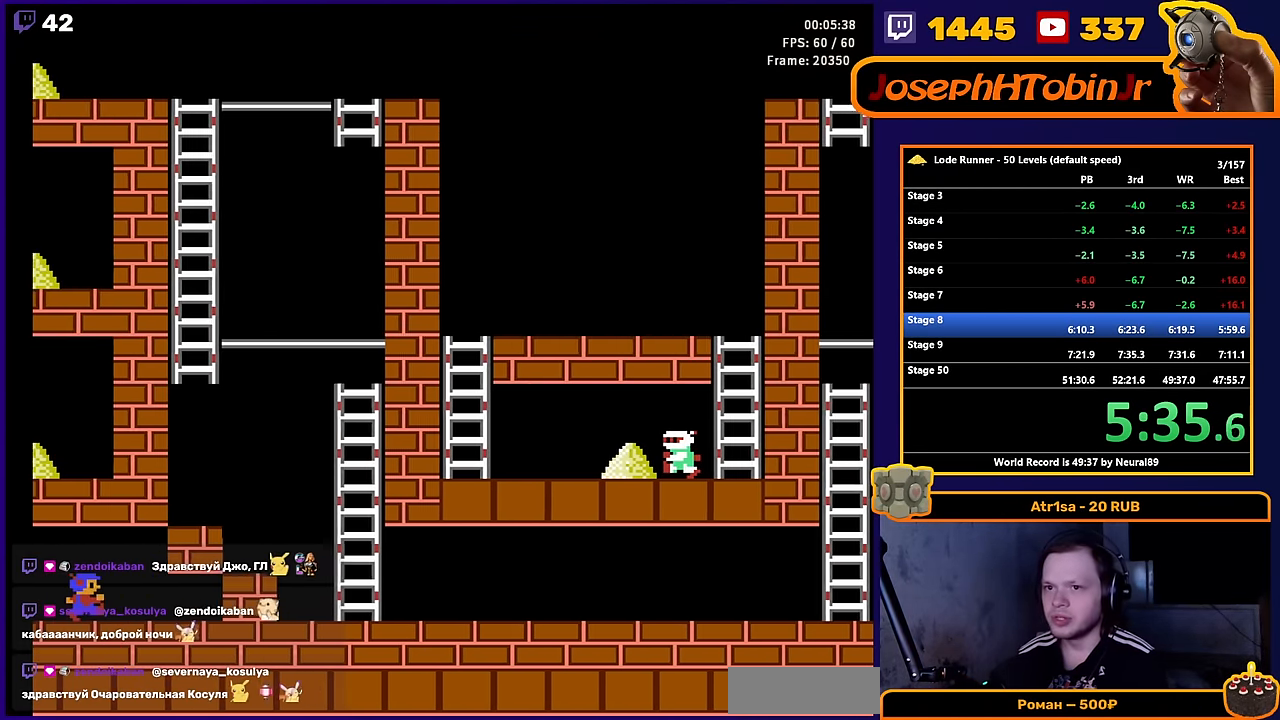
{"buttons": ["DPAD_LEFT"], "events": []}
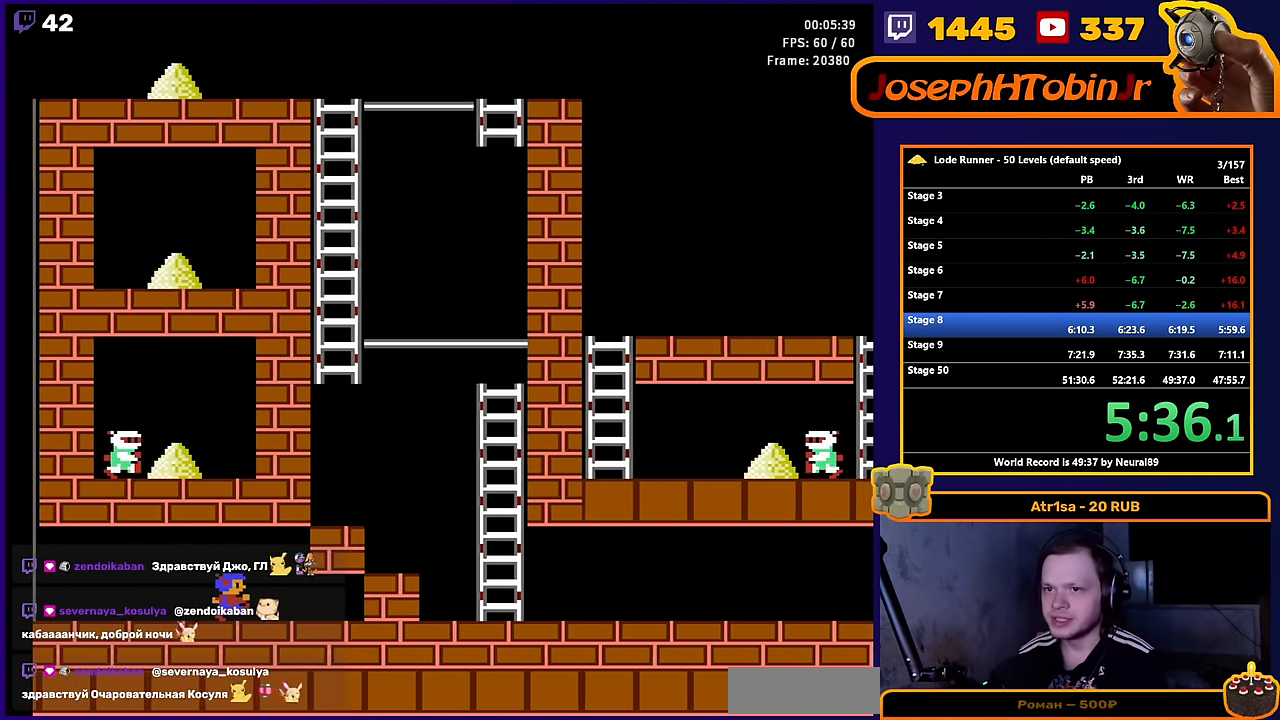
{"buttons": ["DPAD_LEFT"], "events": []}
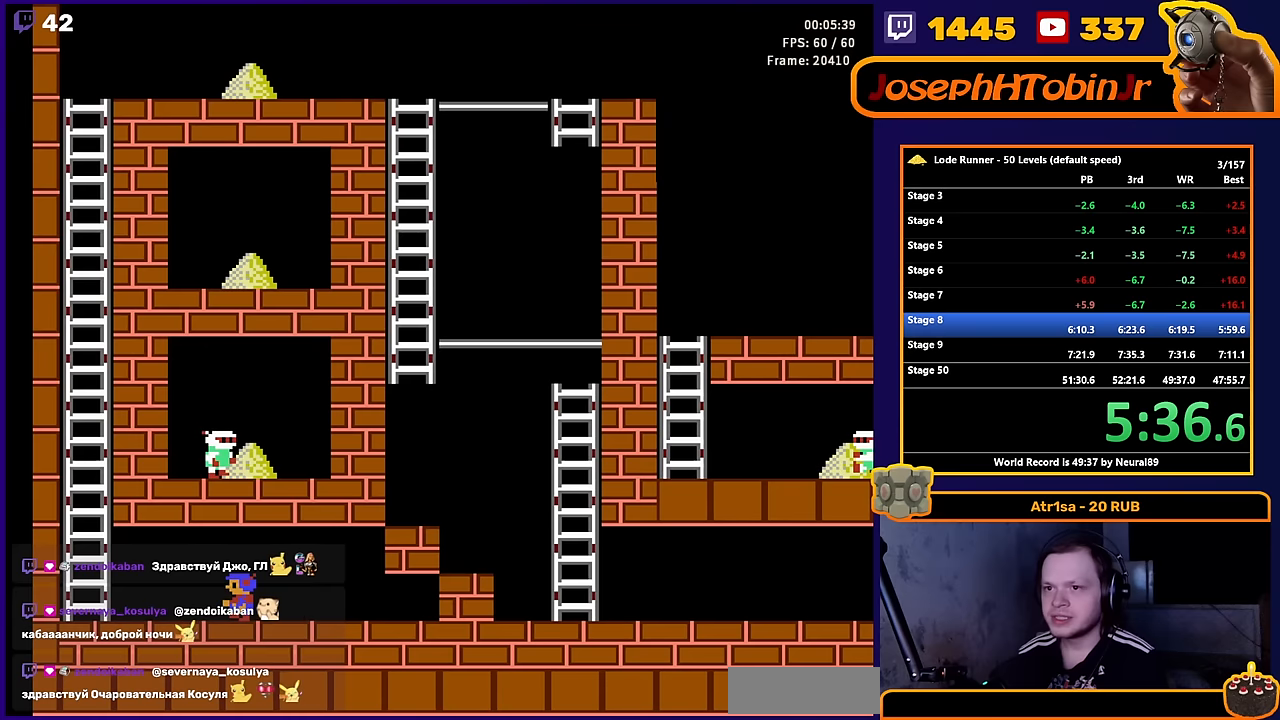
{"buttons": ["DPAD_LEFT"], "events": [[134, "A", "down"], [300, "A", "up"]]}
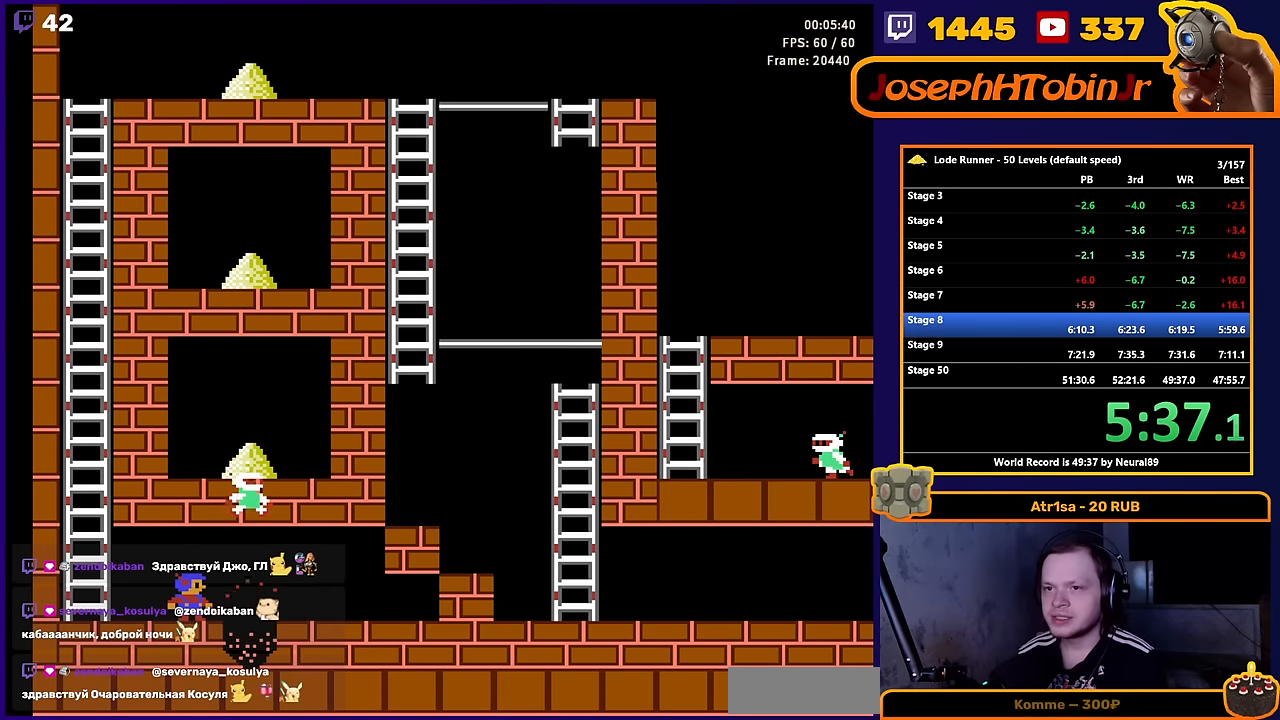
{"buttons": ["DPAD_UP", "DPAD_LEFT"], "events": [[417, "DPAD_UP", "down"]]}
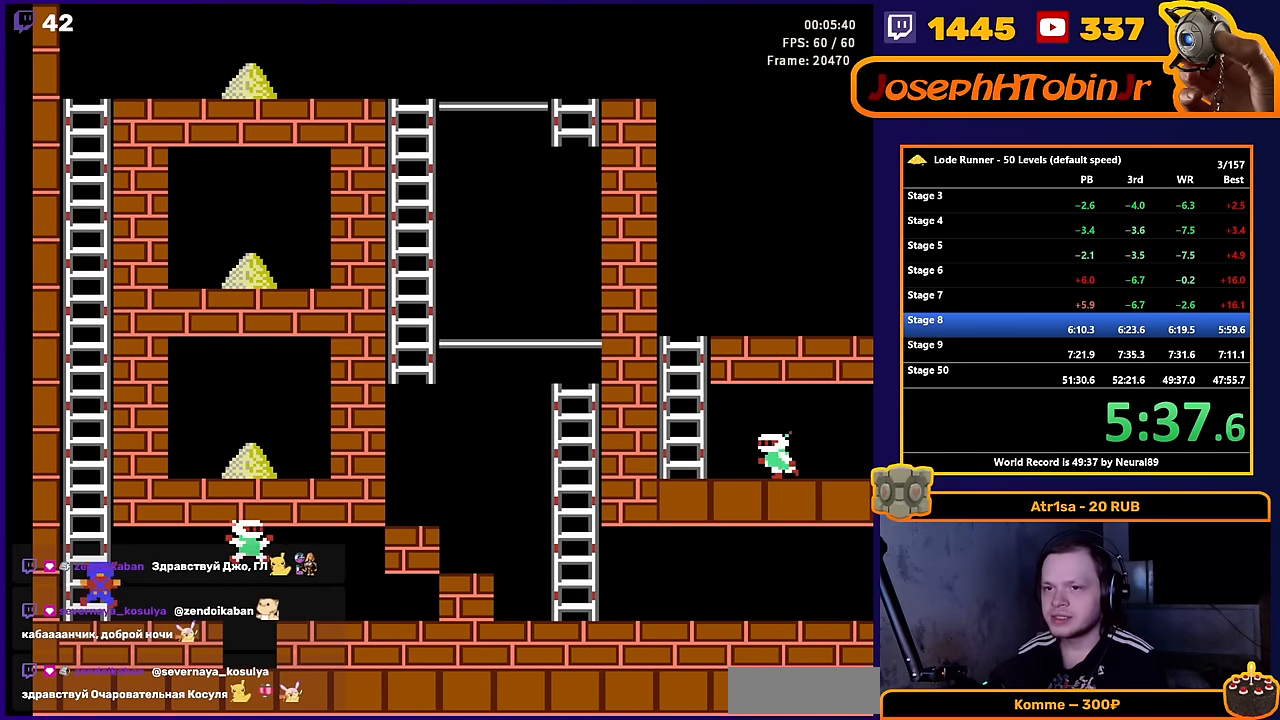
{"buttons": ["DPAD_UP"], "events": [[34, "DPAD_LEFT", "up"]]}
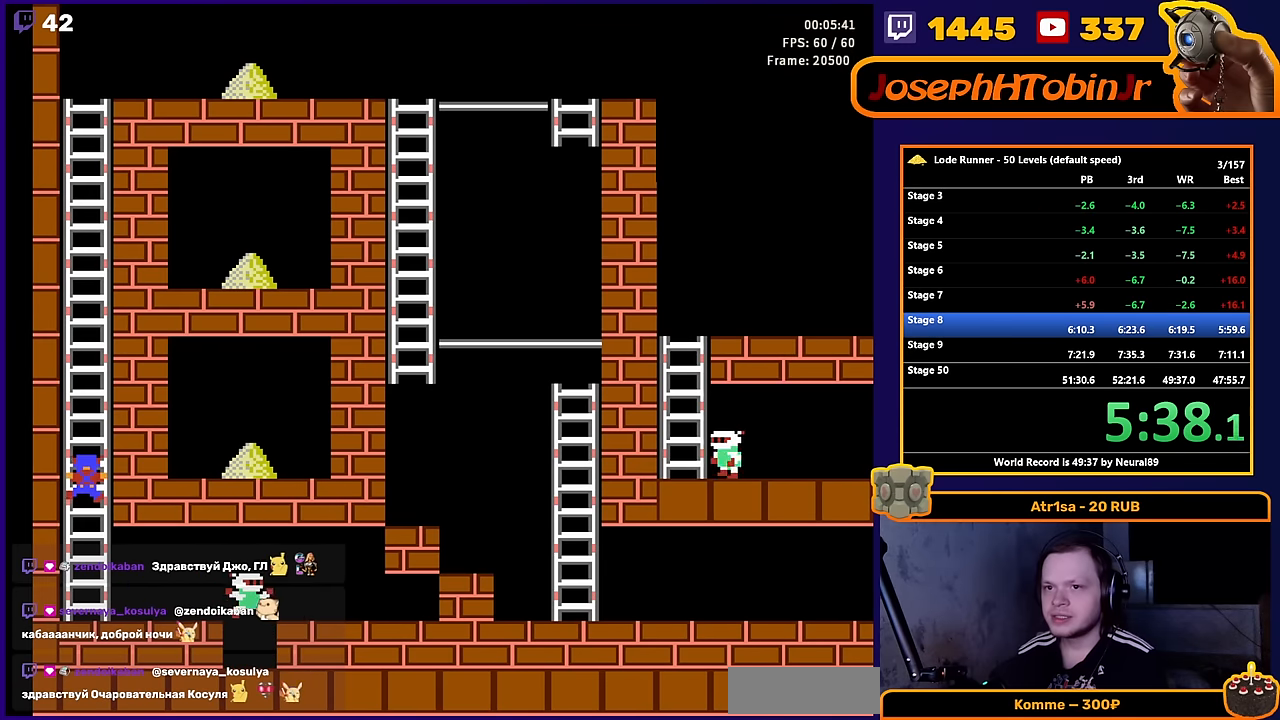
{"buttons": ["DPAD_UP"], "events": []}
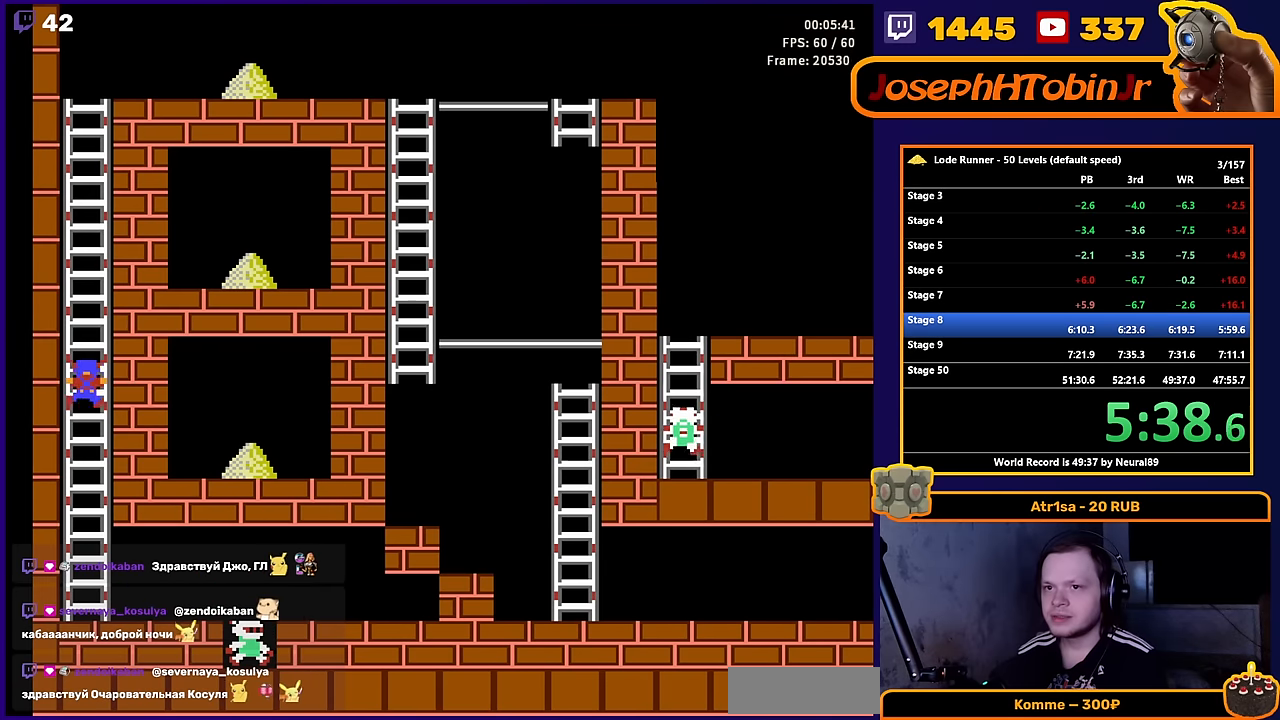
{"buttons": ["DPAD_UP"], "events": []}
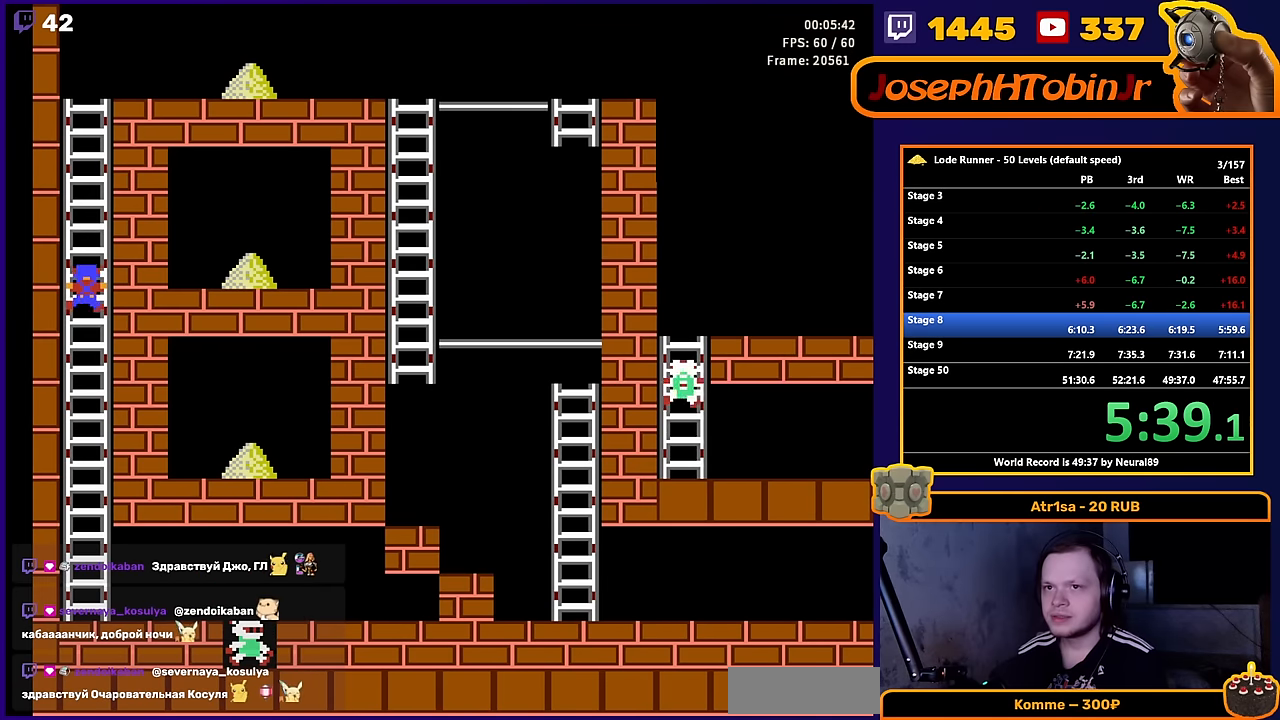
{"buttons": ["DPAD_UP"], "events": []}
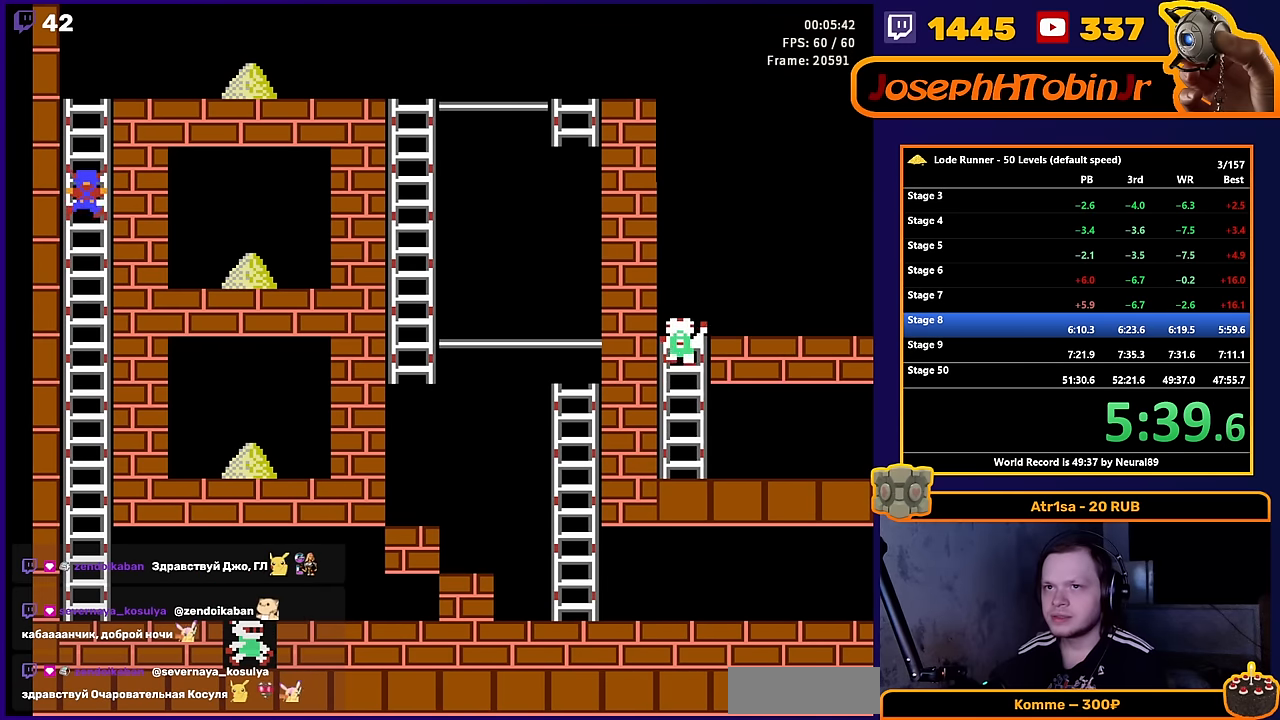
{"buttons": ["DPAD_UP", "DPAD_RIGHT"], "events": [[484, "DPAD_RIGHT", "down"]]}
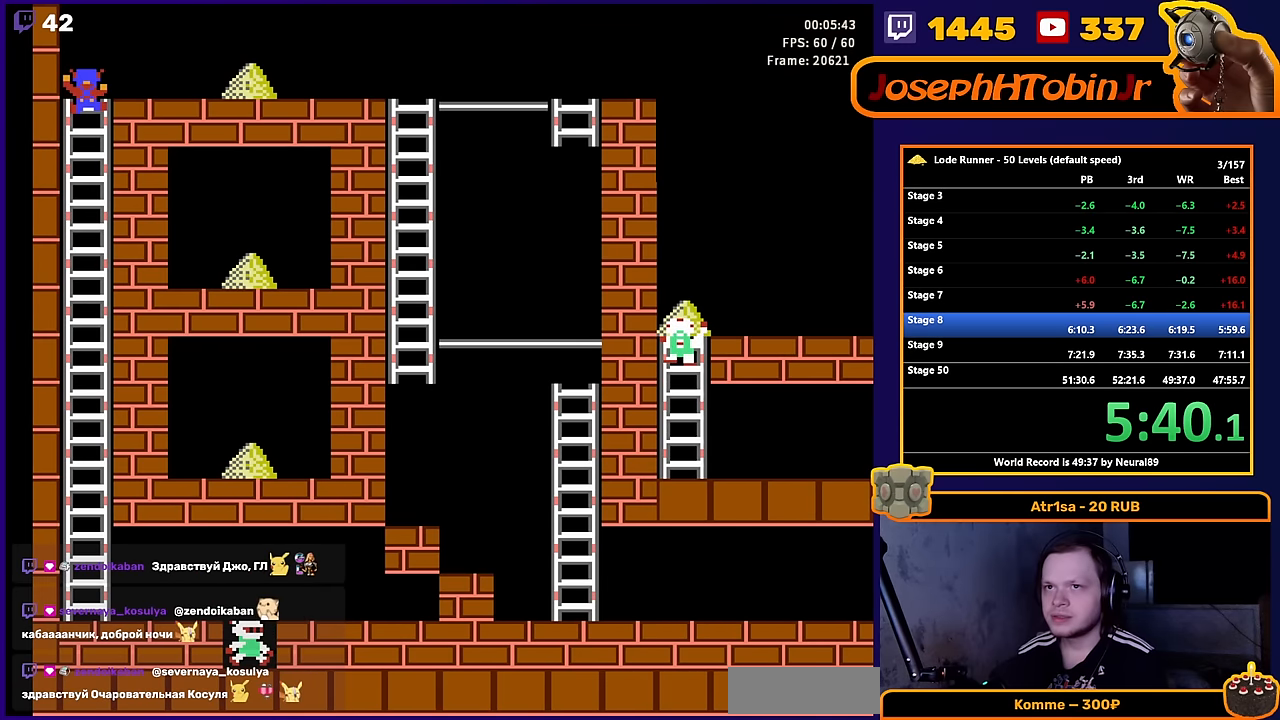
{"buttons": ["DPAD_RIGHT"], "events": [[34, "DPAD_UP", "up"], [217, "A", "down"], [267, "DPAD_RIGHT", "up"], [384, "A", "up"], [400, "DPAD_RIGHT", "down"]]}
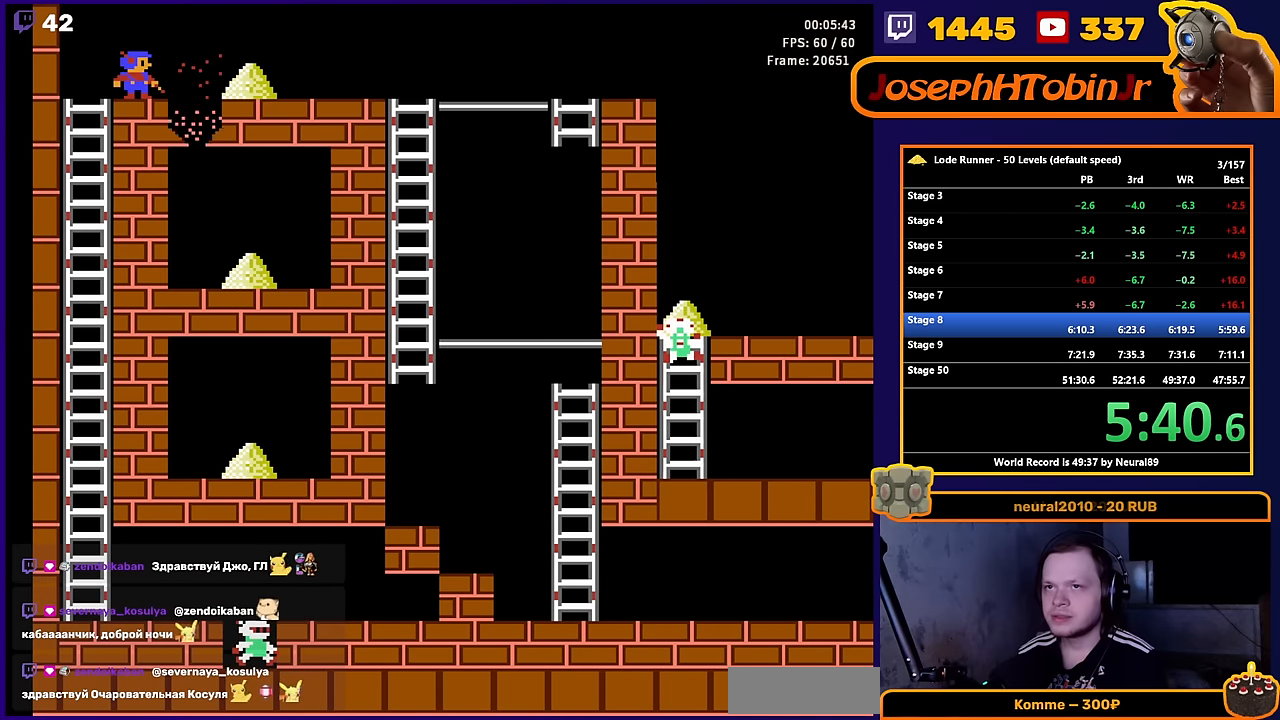
{"buttons": ["DPAD_RIGHT"], "events": []}
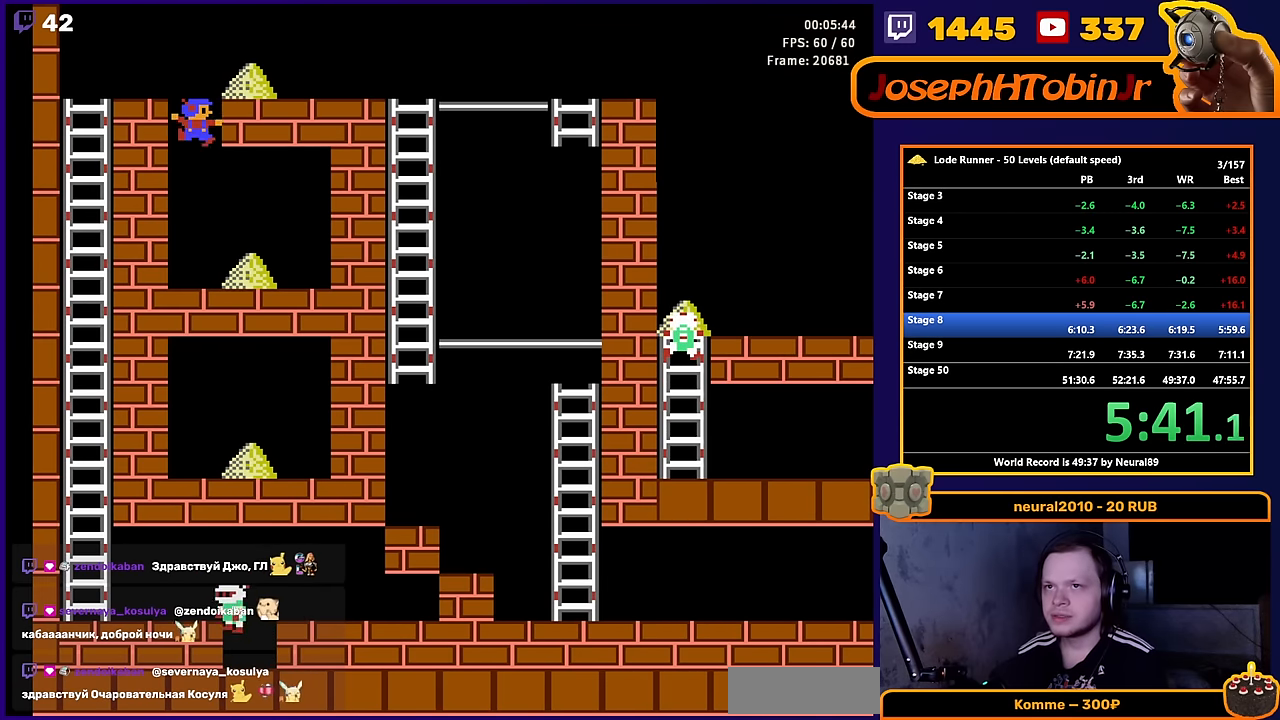
{"buttons": ["DPAD_RIGHT"], "events": []}
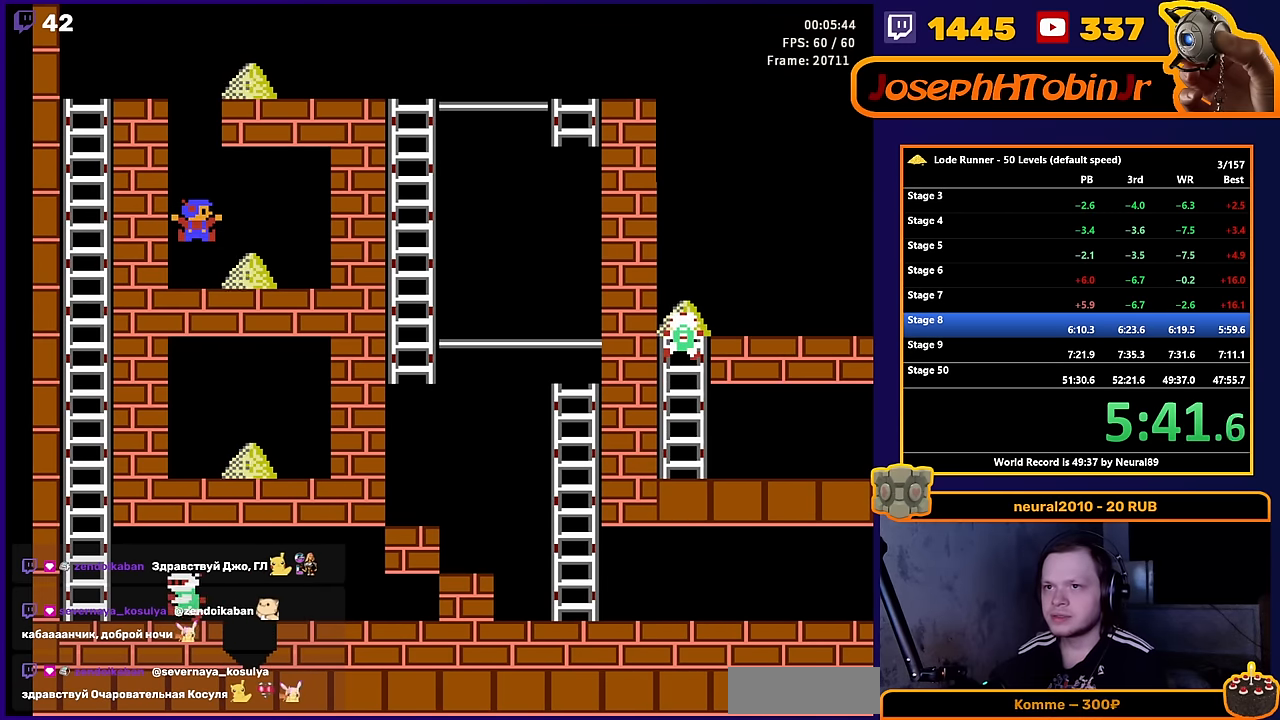
{"buttons": ["DPAD_RIGHT"], "events": []}
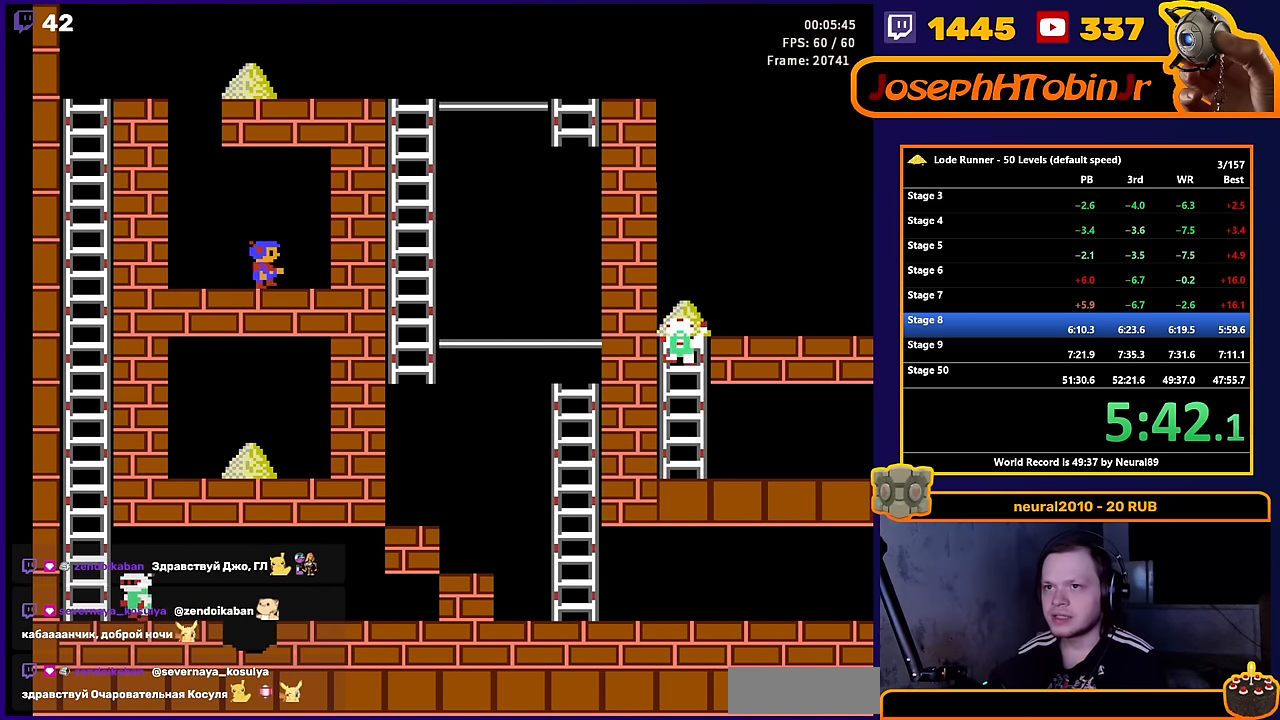
{"buttons": ["DPAD_RIGHT"], "events": [[84, "B", "down"], [250, "DPAD_RIGHT", "up"], [267, "B", "up"], [417, "DPAD_RIGHT", "down"]]}
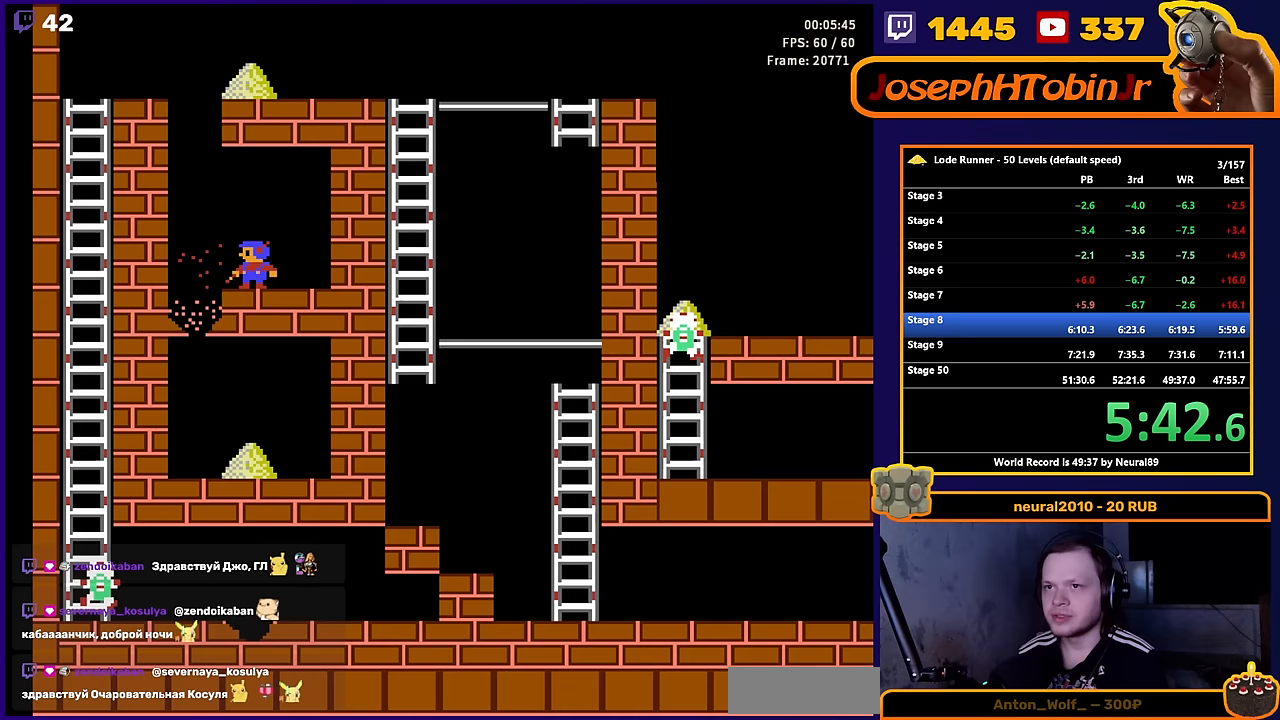
{"buttons": ["DPAD_LEFT"], "events": [[183, "B", "down"], [367, "B", "up"], [367, "DPAD_RIGHT", "up"], [467, "DPAD_LEFT", "down"]]}
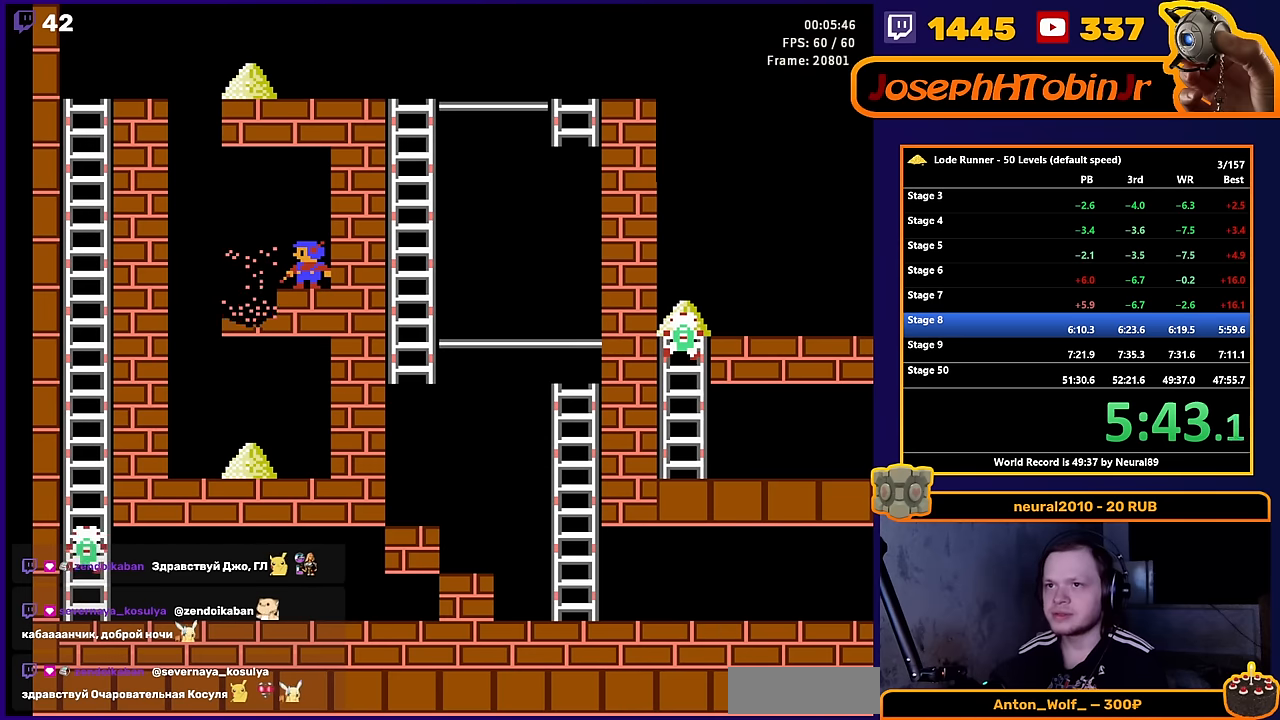
{"buttons": ["DPAD_LEFT"], "events": []}
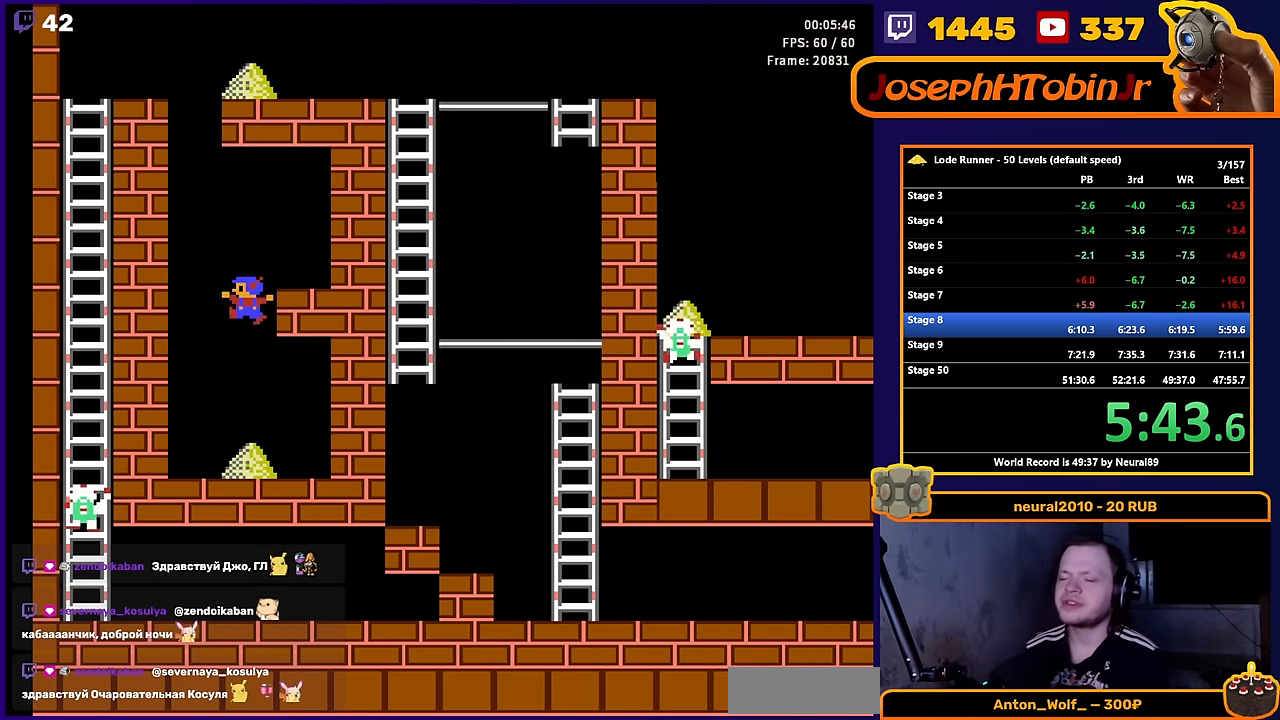
{"buttons": ["DPAD_LEFT"], "events": [[117, "DPAD_LEFT", "up"], [267, "DPAD_LEFT", "down"]]}
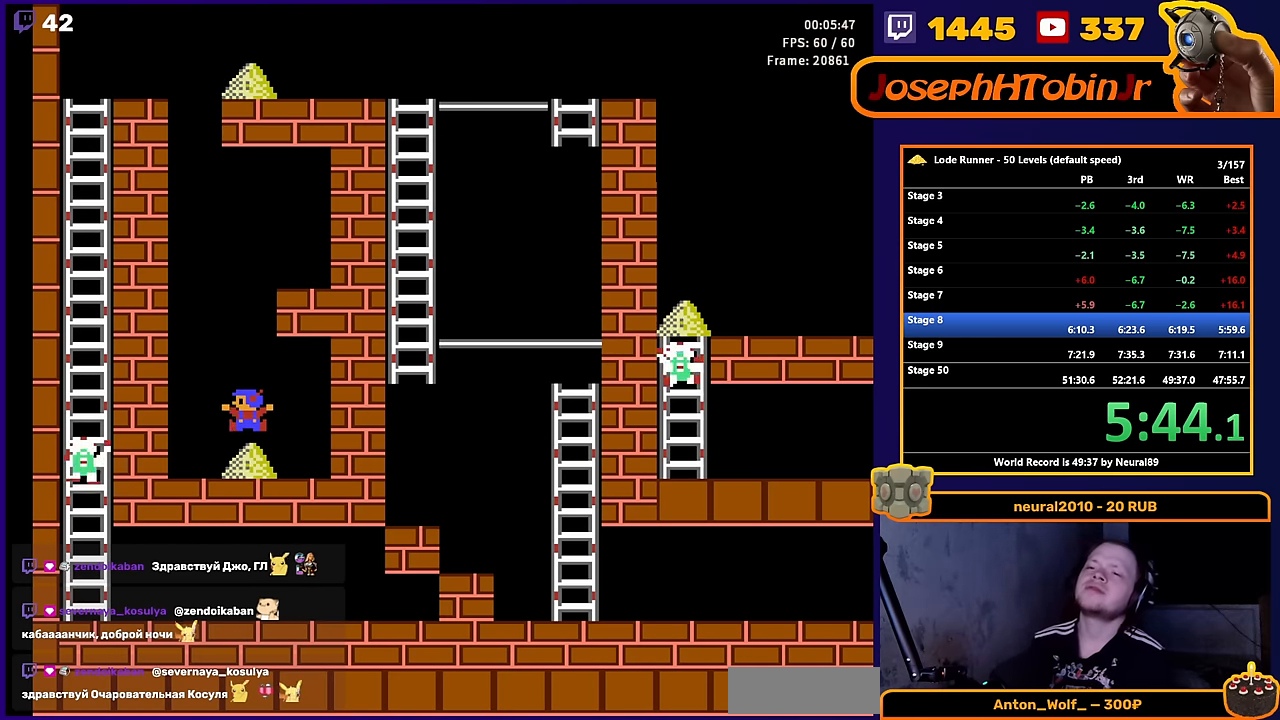
{"buttons": ["DPAD_LEFT"], "events": []}
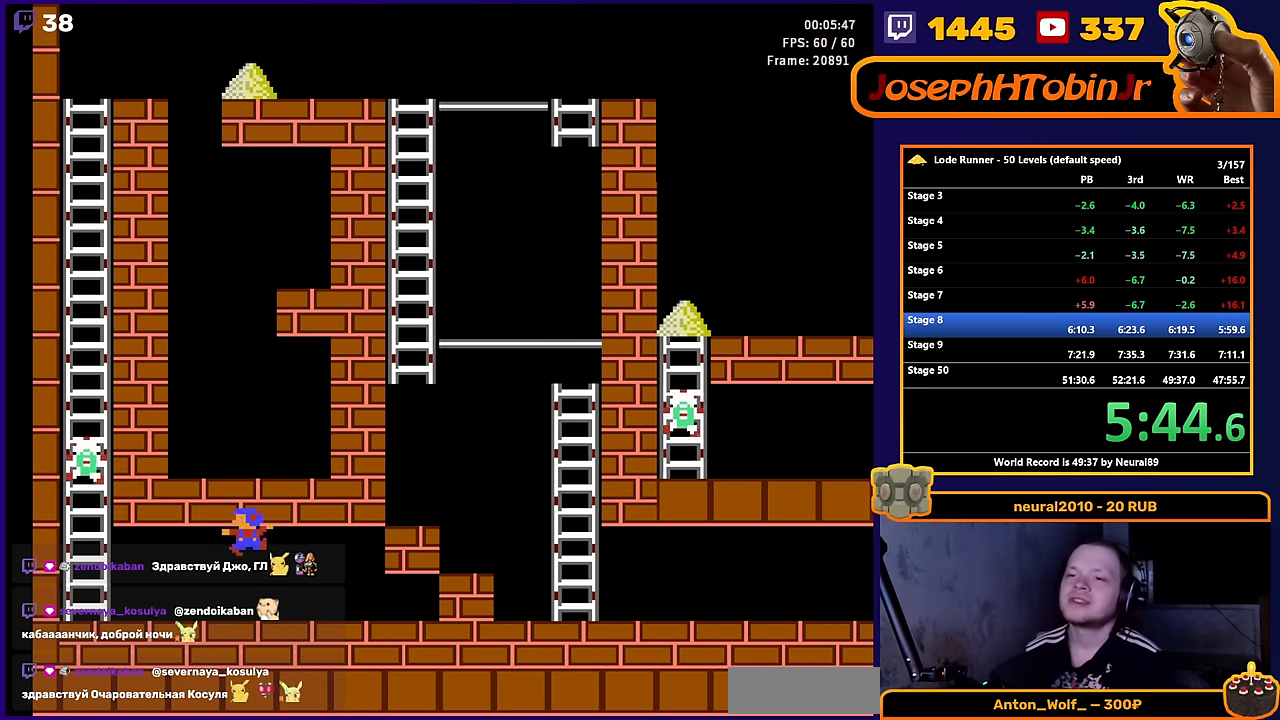
{"buttons": ["DPAD_LEFT"], "events": []}
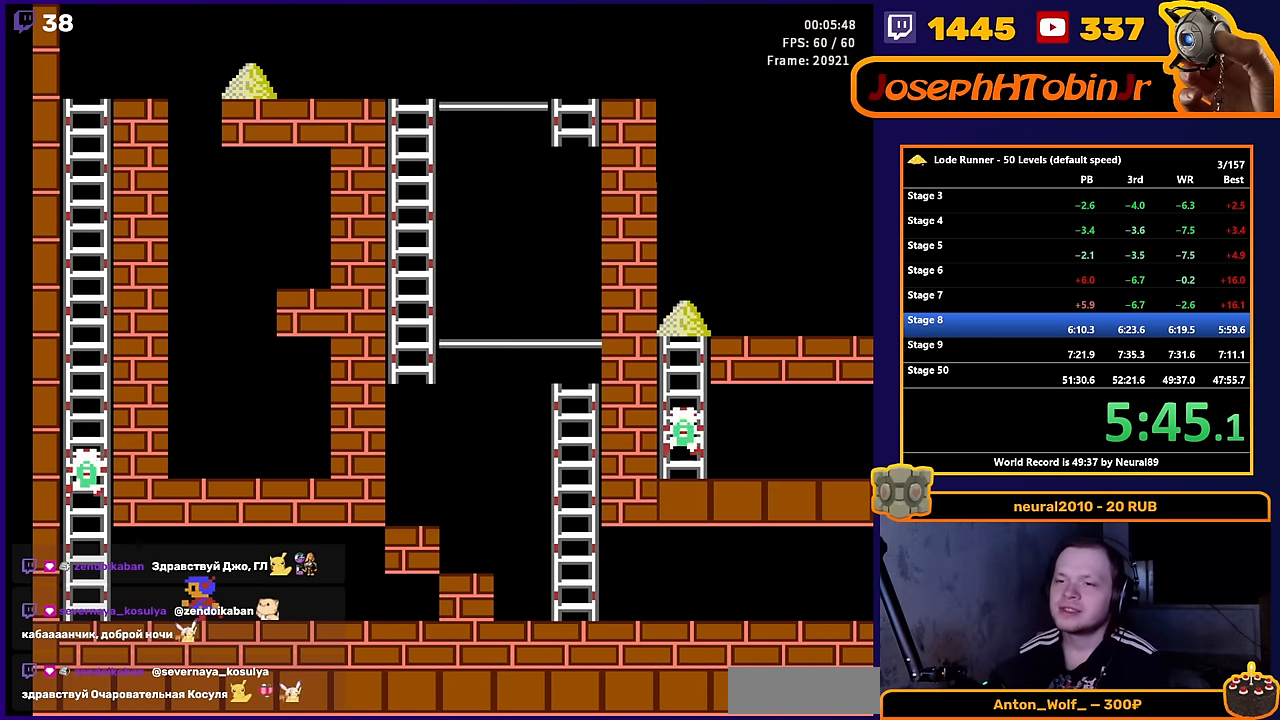
{"buttons": [], "events": [[67, "DPAD_LEFT", "up"], [83, "B", "down"], [283, "B", "up"]]}
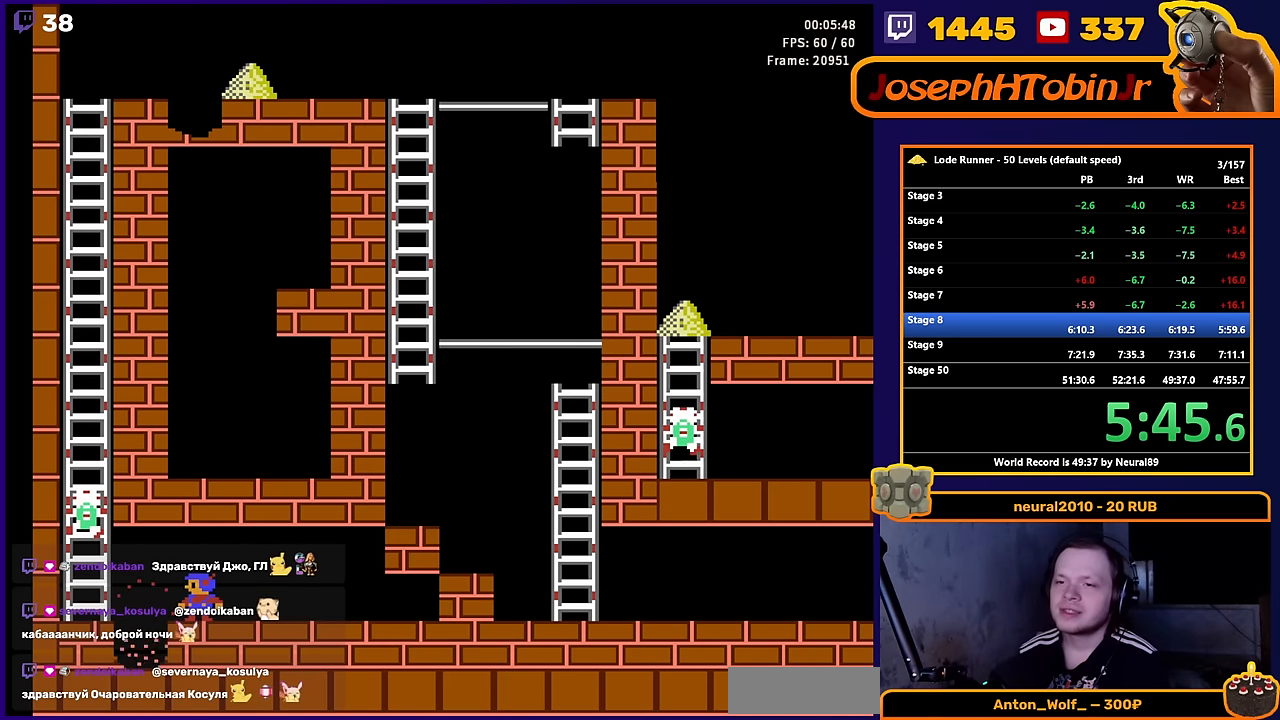
{"buttons": [], "events": []}
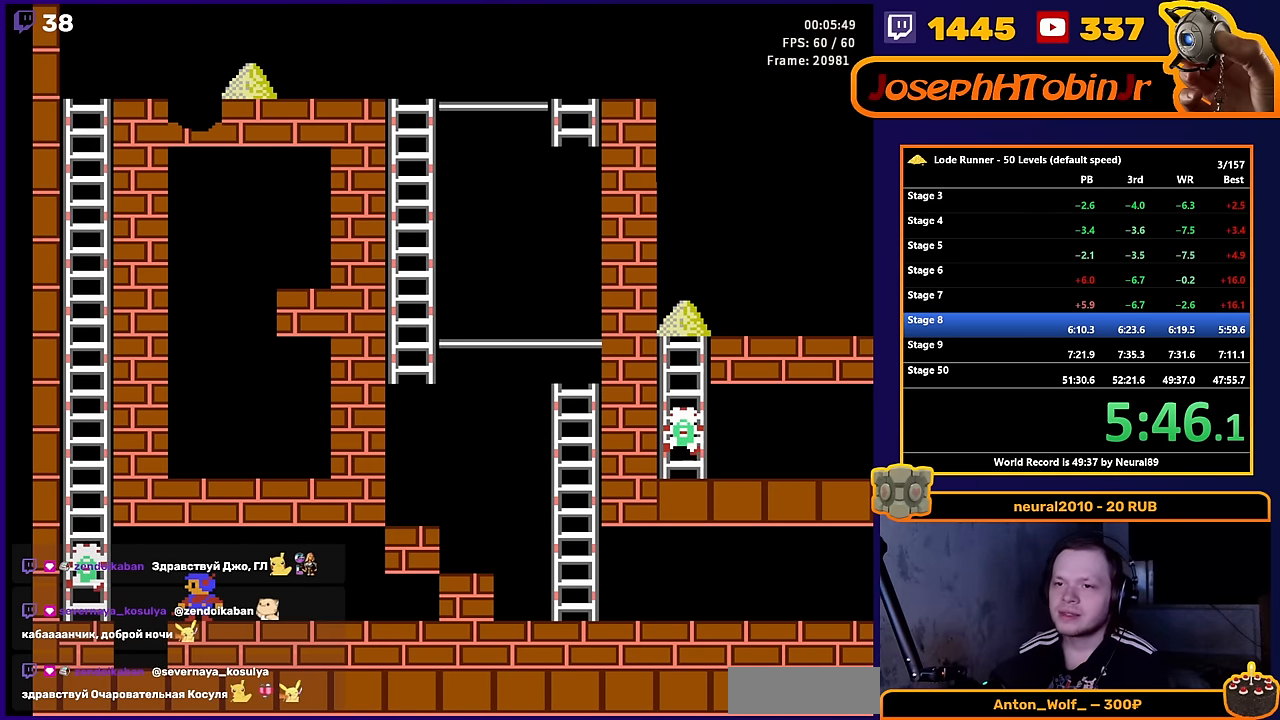
{"buttons": [], "events": []}
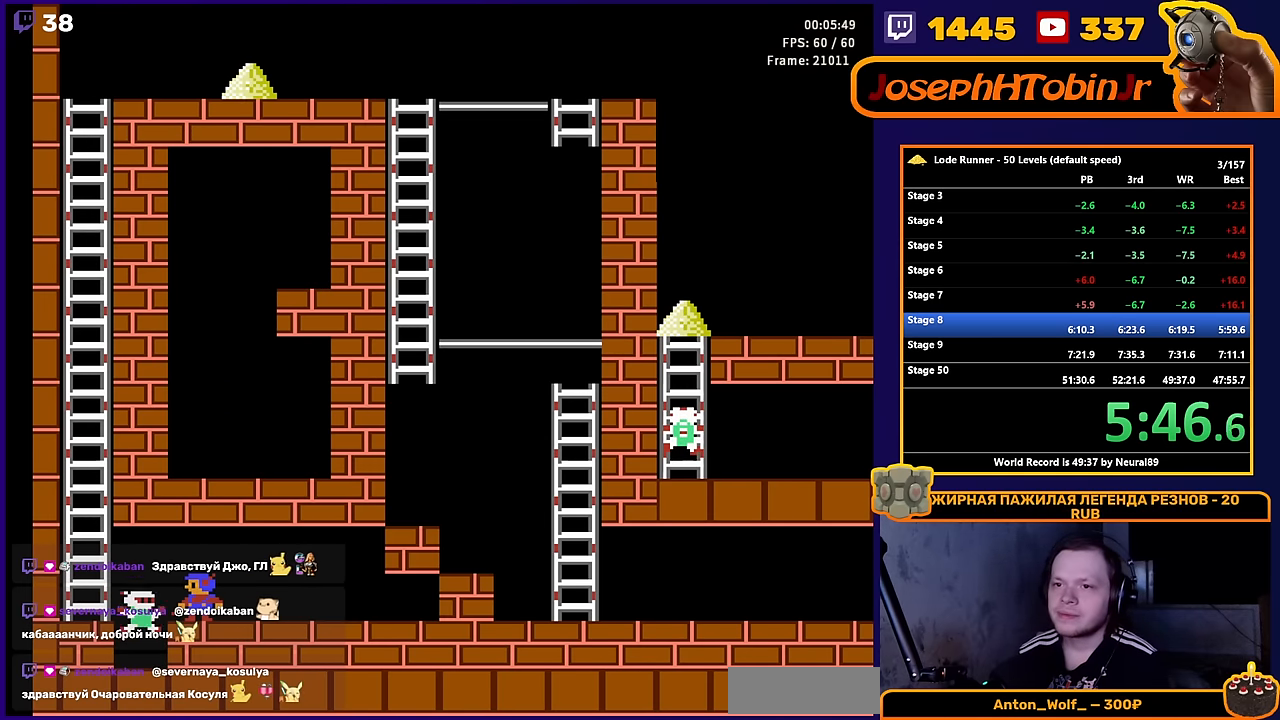
{"buttons": ["DPAD_UP", "DPAD_LEFT"], "events": [[50, "DPAD_LEFT", "down"], [383, "DPAD_UP", "down"]]}
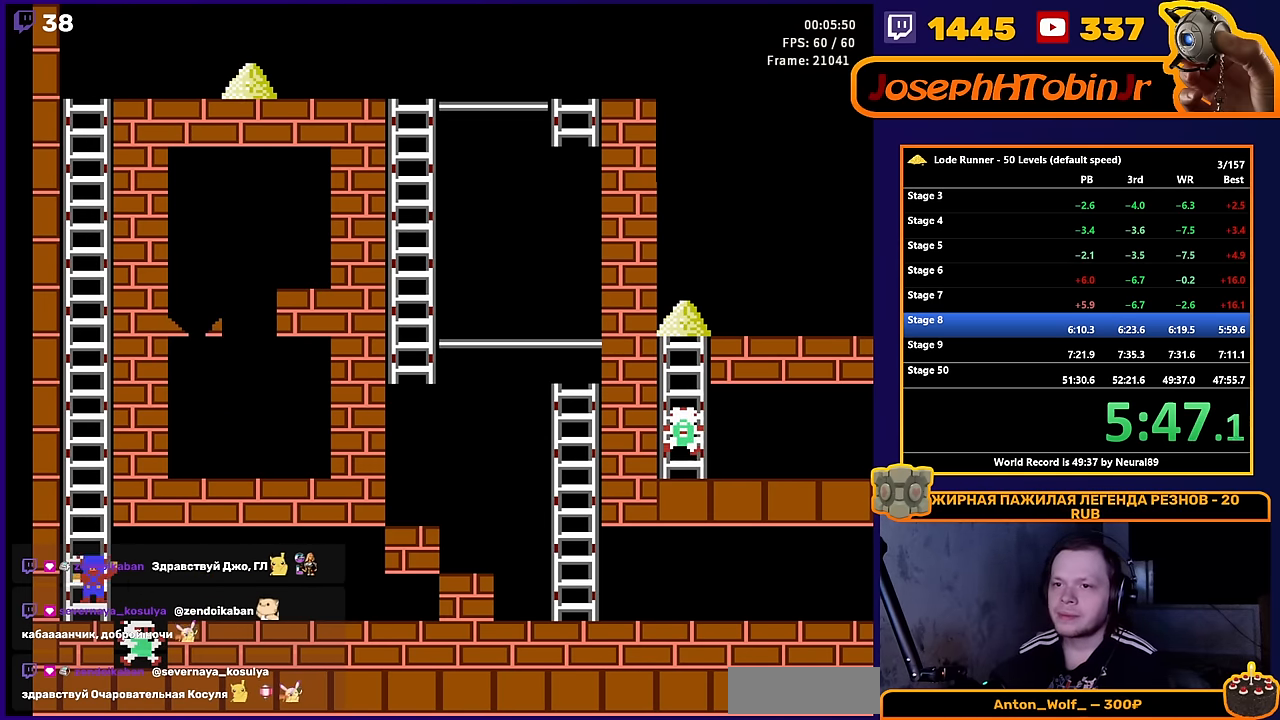
{"buttons": ["DPAD_UP"], "events": [[17, "DPAD_LEFT", "up"]]}
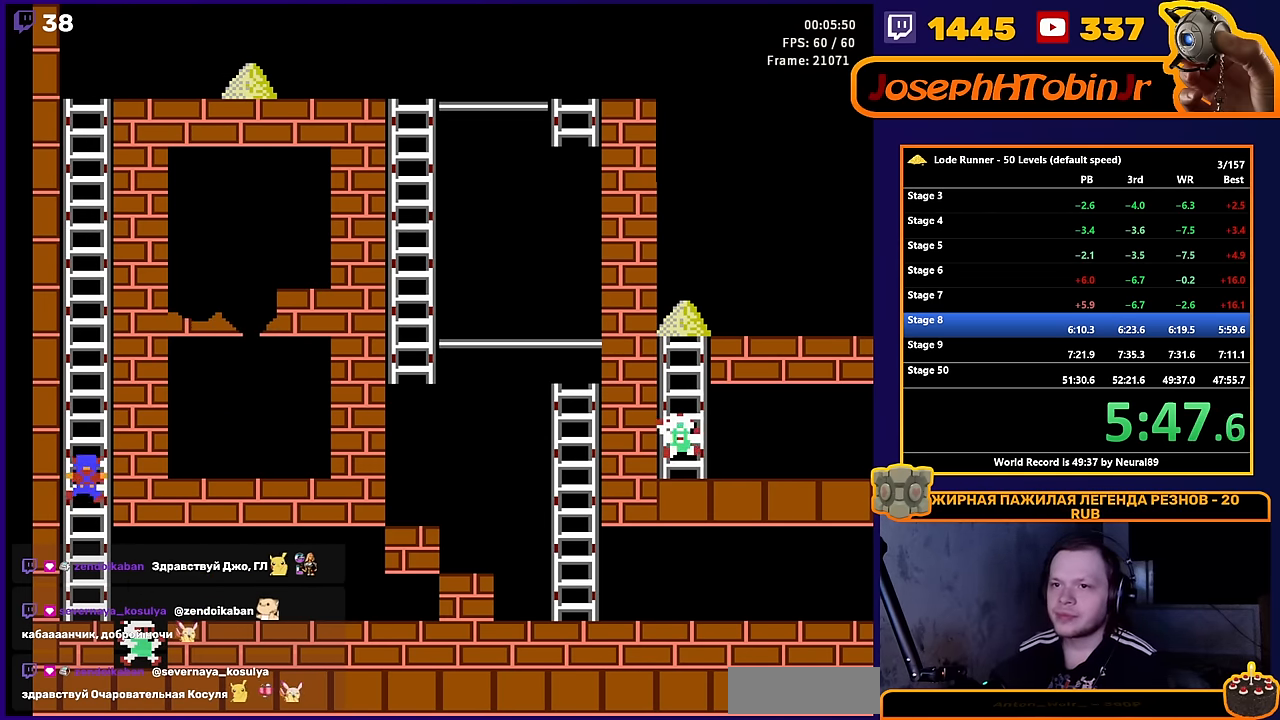
{"buttons": ["DPAD_UP"], "events": []}
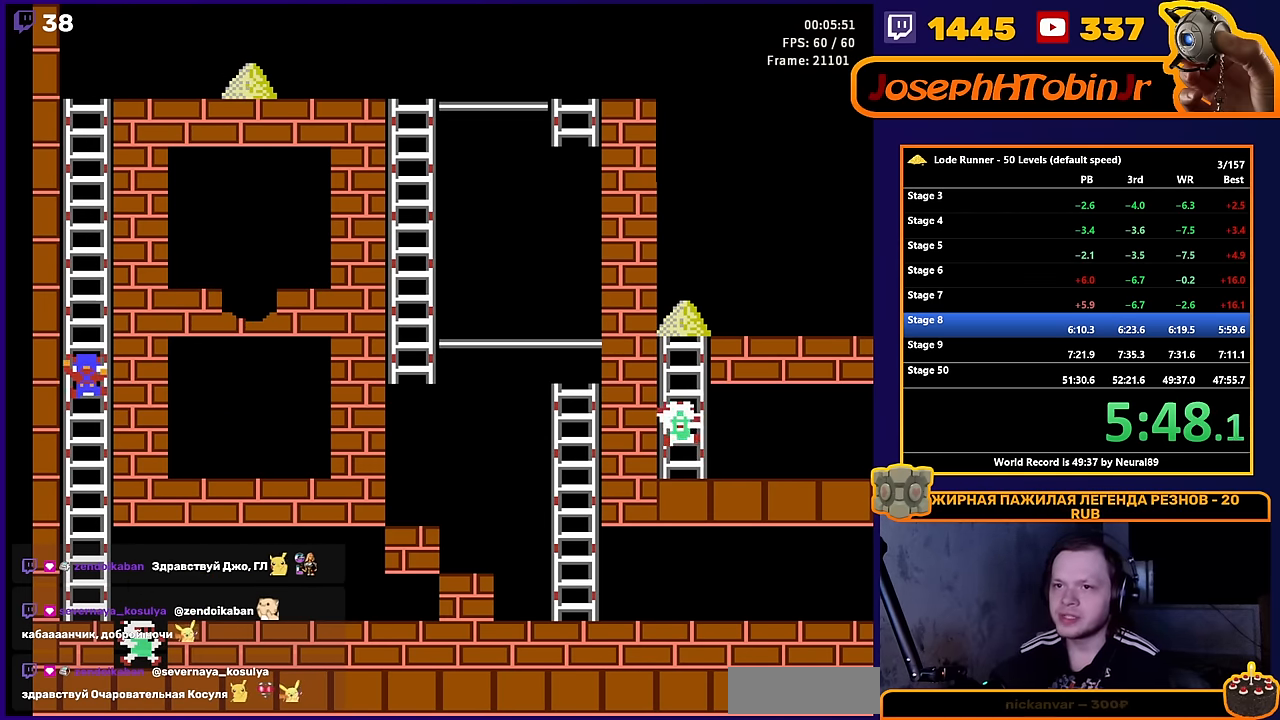
{"buttons": ["DPAD_UP"], "events": []}
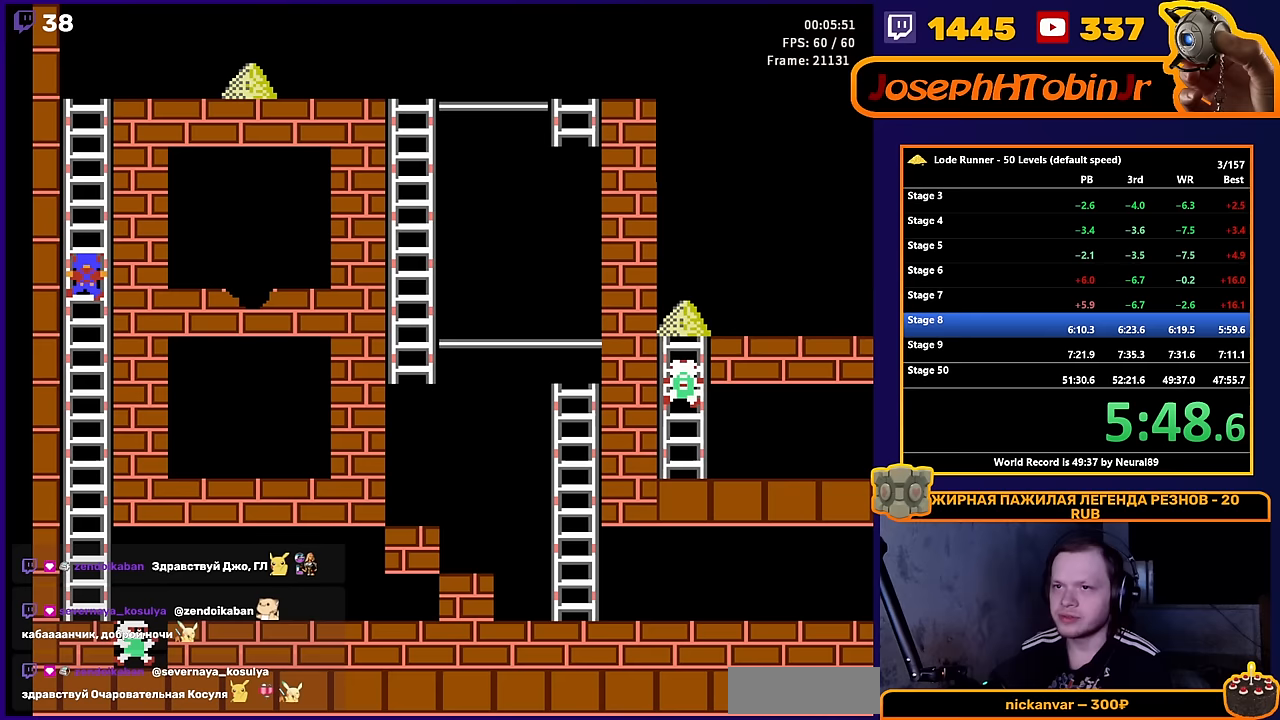
{"buttons": ["DPAD_UP"], "events": []}
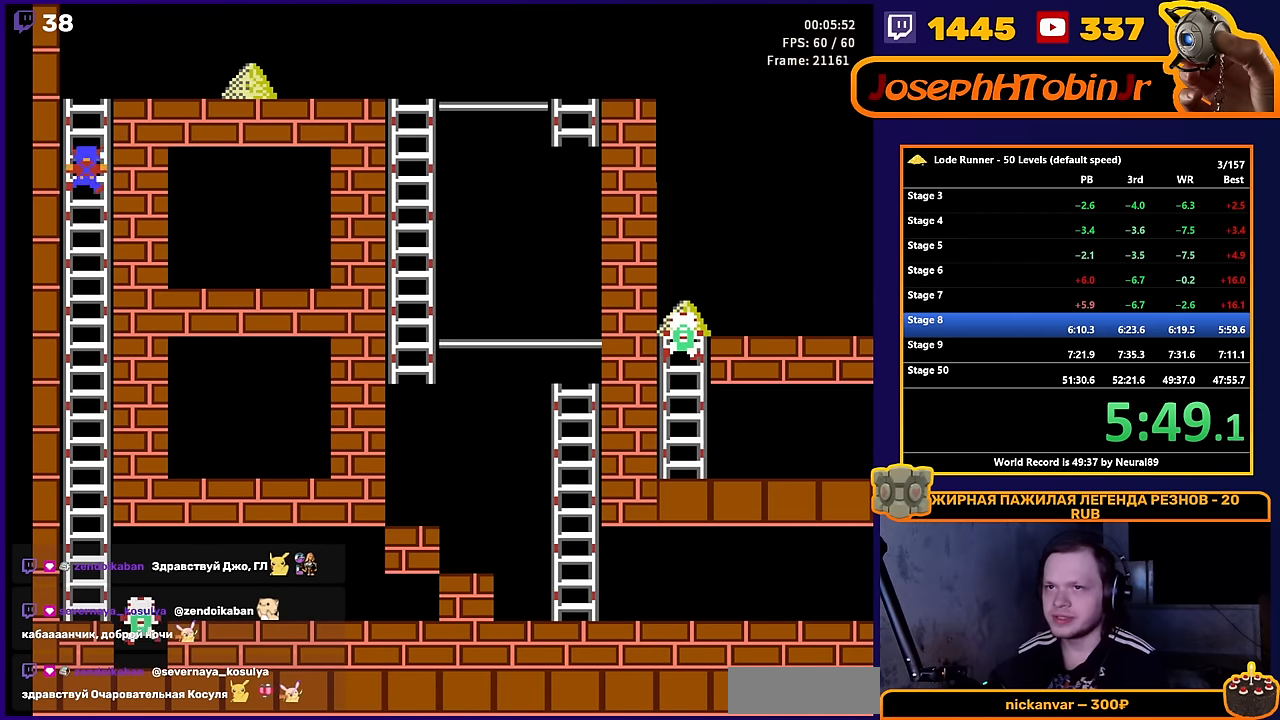
{"buttons": ["DPAD_RIGHT"], "events": [[350, "DPAD_RIGHT", "down"], [417, "DPAD_UP", "up"]]}